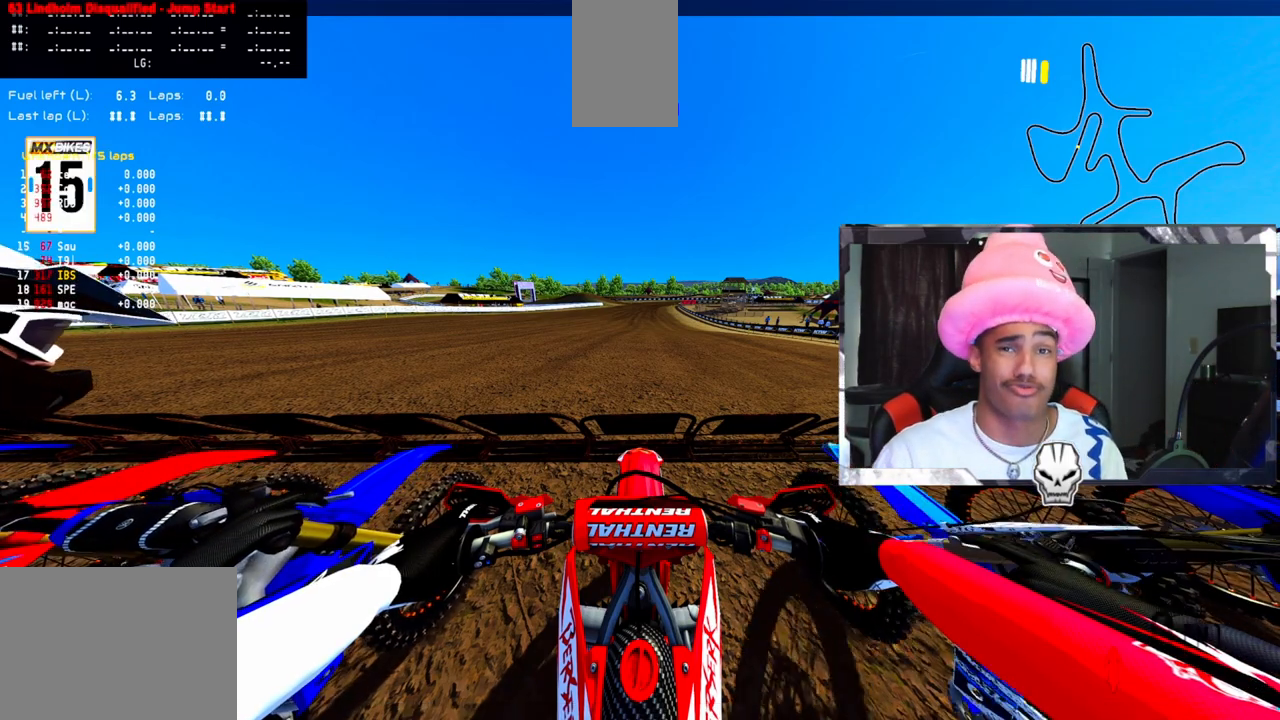
Gameplay with a controller (PlayStation layout); each line is a JSON object with the inputs held at the frame after it. "events" lists button and stick changes between this image and that frame as [ms after this image, input, new state], when the widget could be followed in between. Not read: R1.
{"buttons": [], "left_stick": "center", "right_stick": "up", "events": [[267, "right_stick", "up"]]}
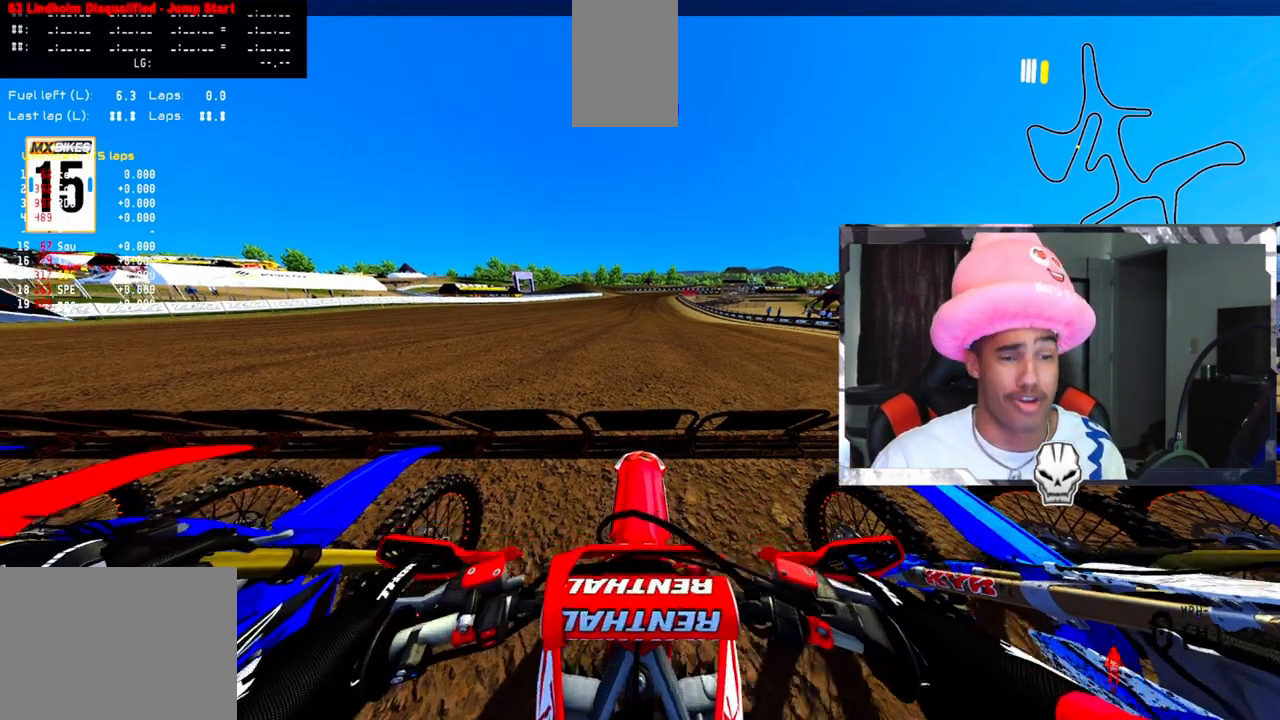
{"buttons": [], "left_stick": "center", "right_stick": "up", "events": []}
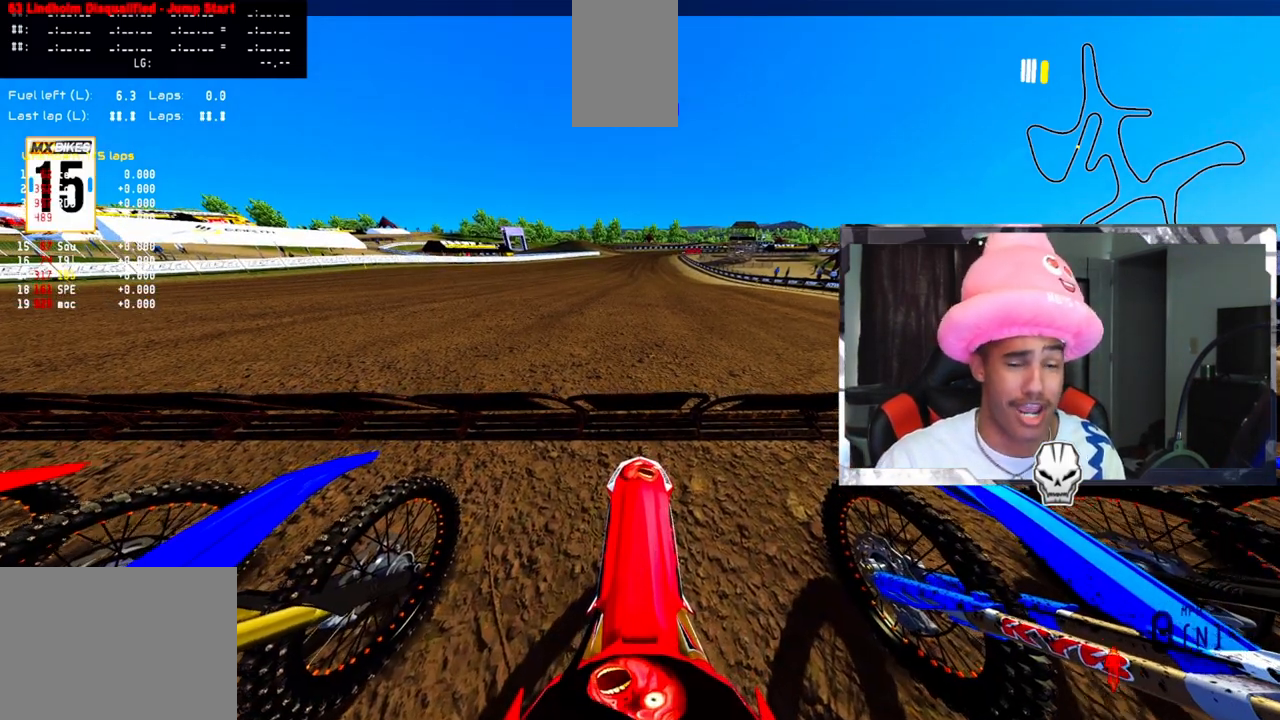
{"buttons": ["DPAD_UP"], "left_stick": "center", "right_stick": "up", "events": [[267, "DPAD_UP", "down"]]}
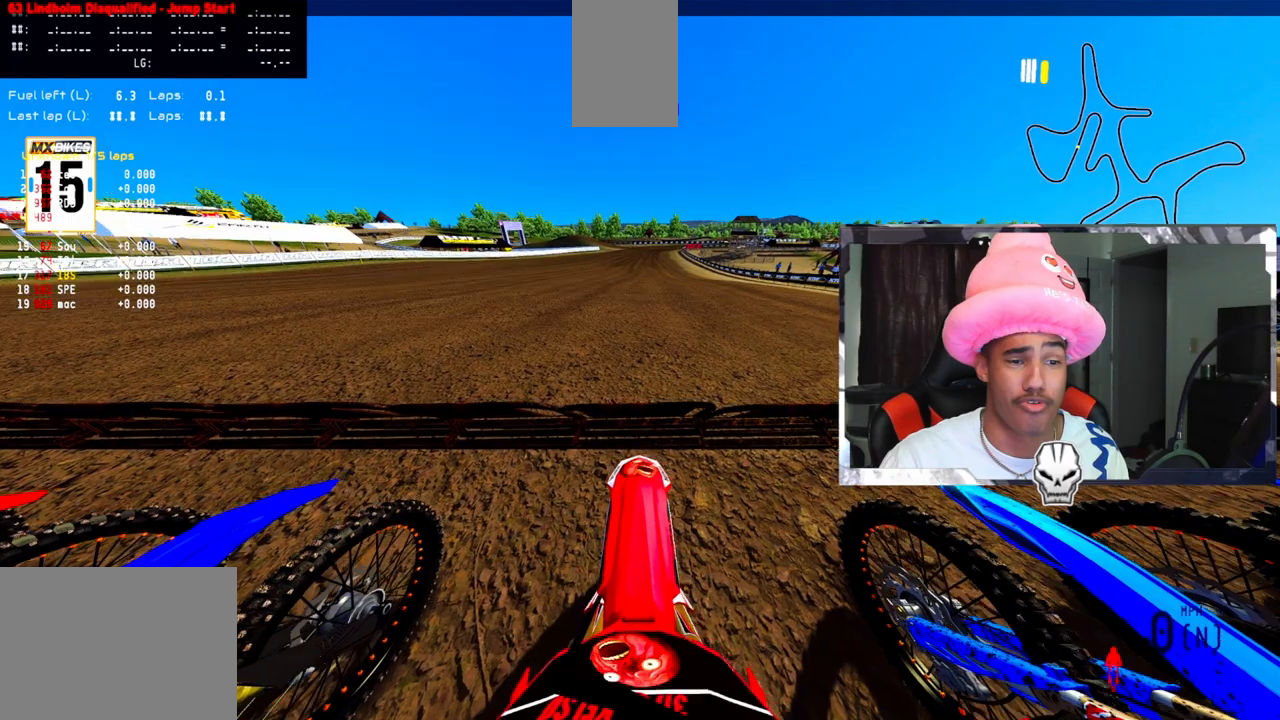
{"buttons": ["DPAD_UP"], "left_stick": "center", "right_stick": "up", "events": []}
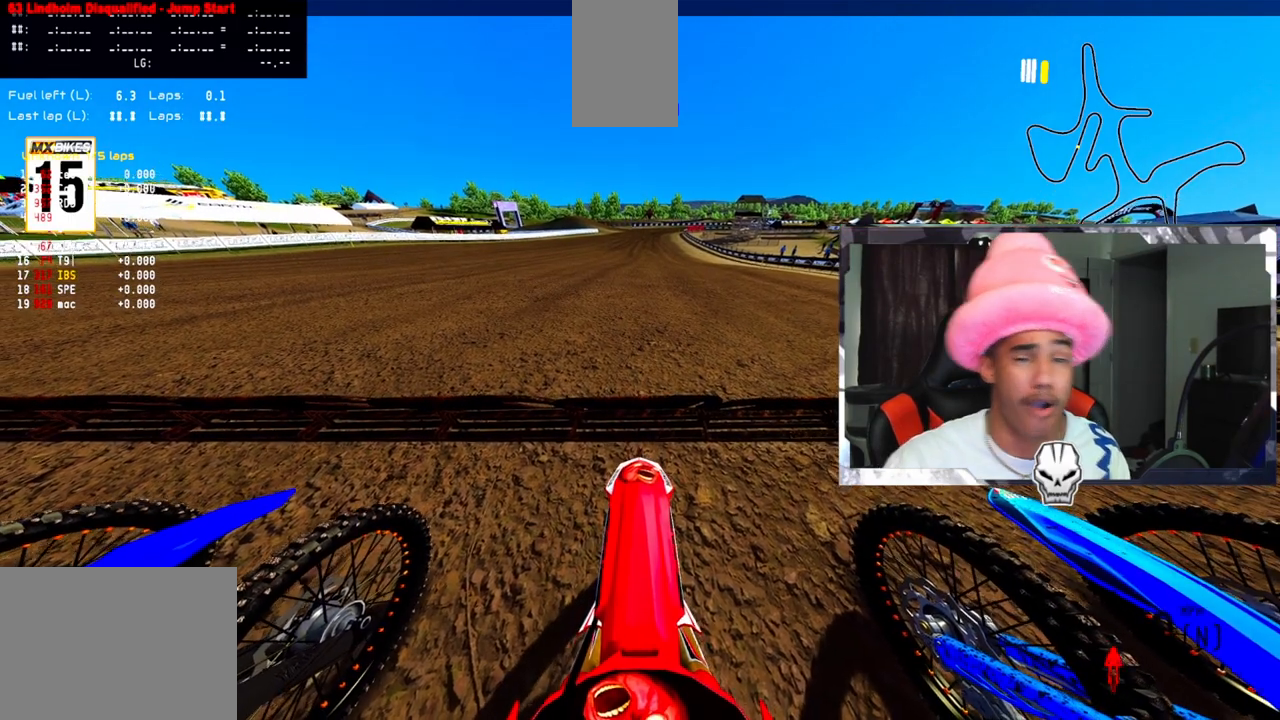
{"buttons": ["DPAD_UP"], "left_stick": "center", "right_stick": "up", "events": []}
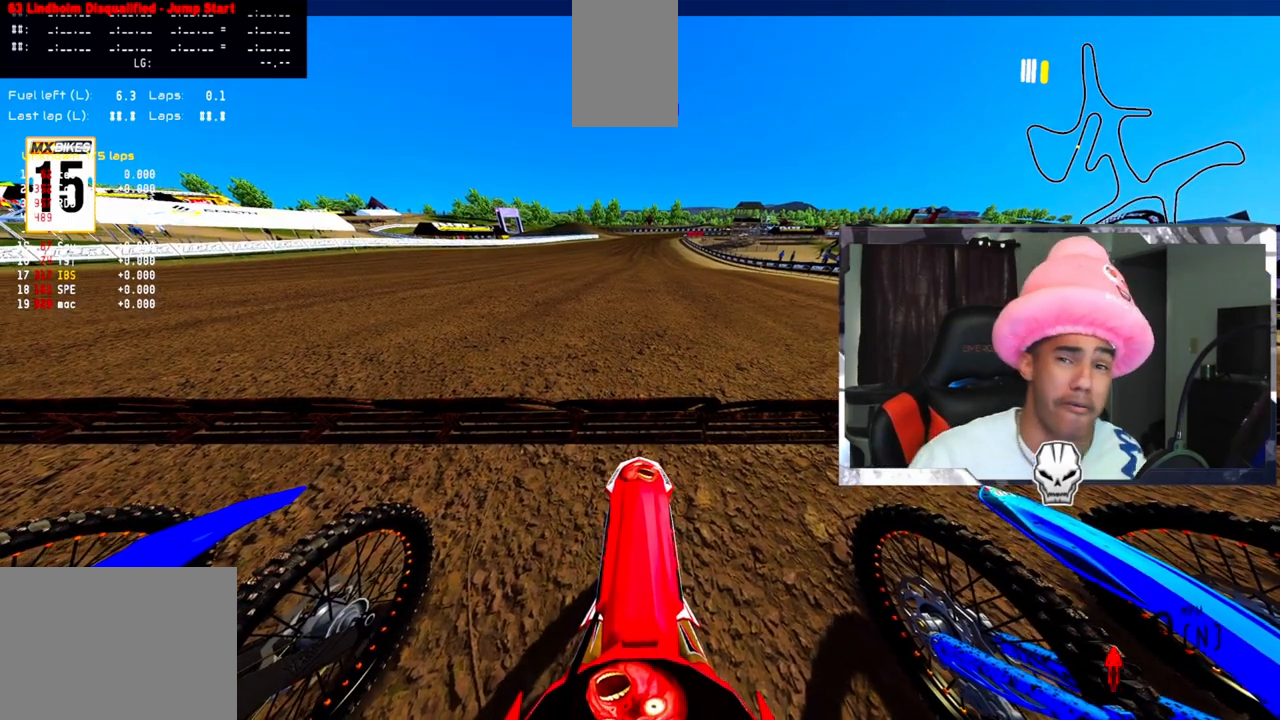
{"buttons": ["DPAD_UP"], "left_stick": "center", "right_stick": "up", "events": []}
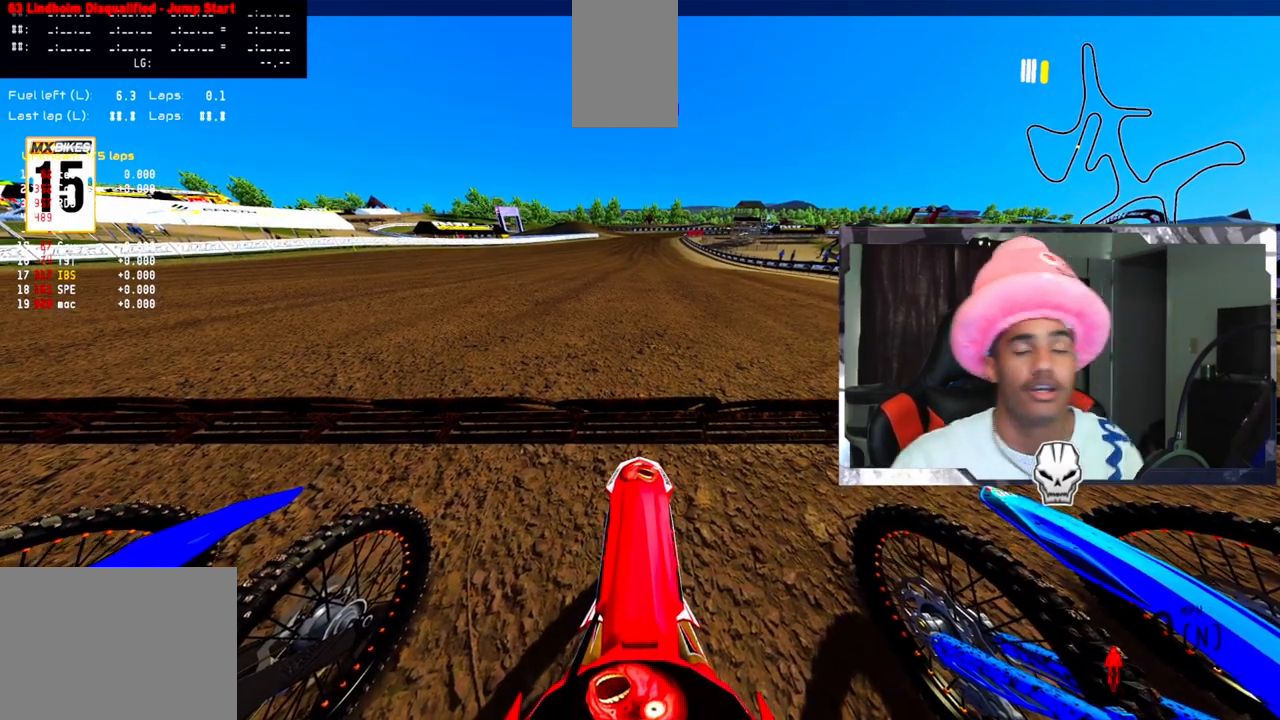
{"buttons": ["DPAD_UP"], "left_stick": "center", "right_stick": "up", "events": []}
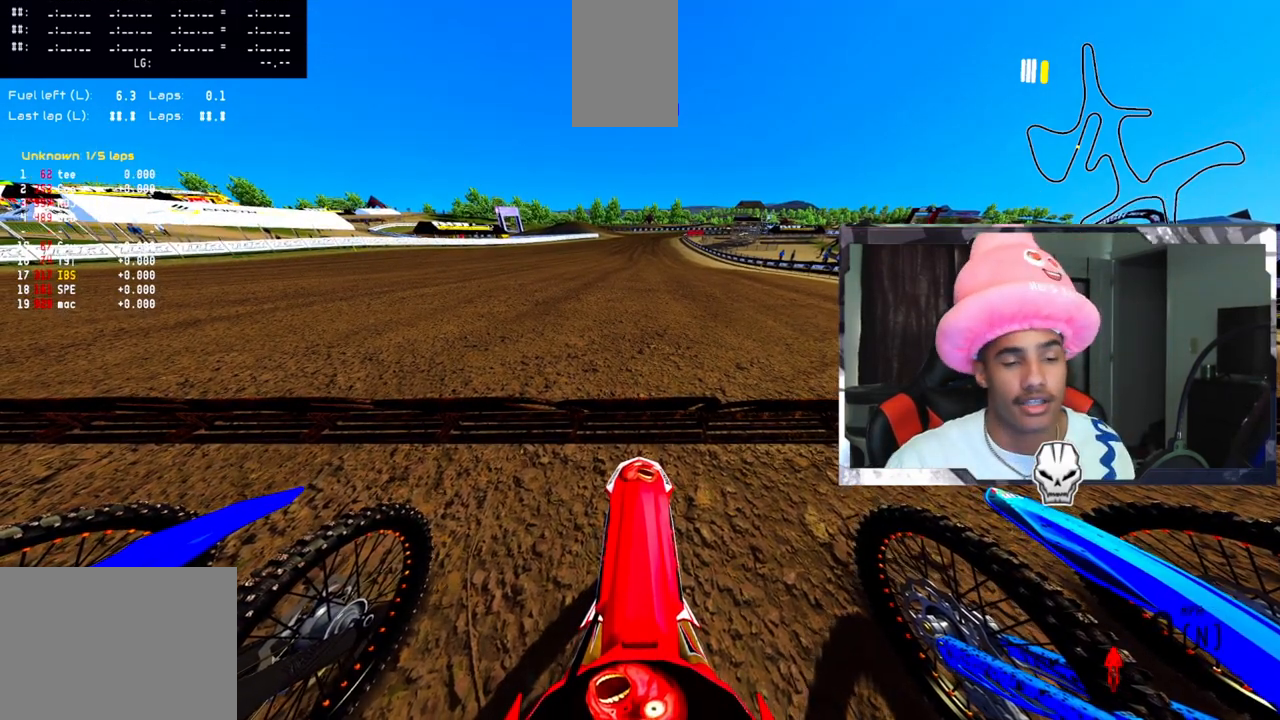
{"buttons": ["DPAD_UP"], "left_stick": "center", "right_stick": "up", "events": []}
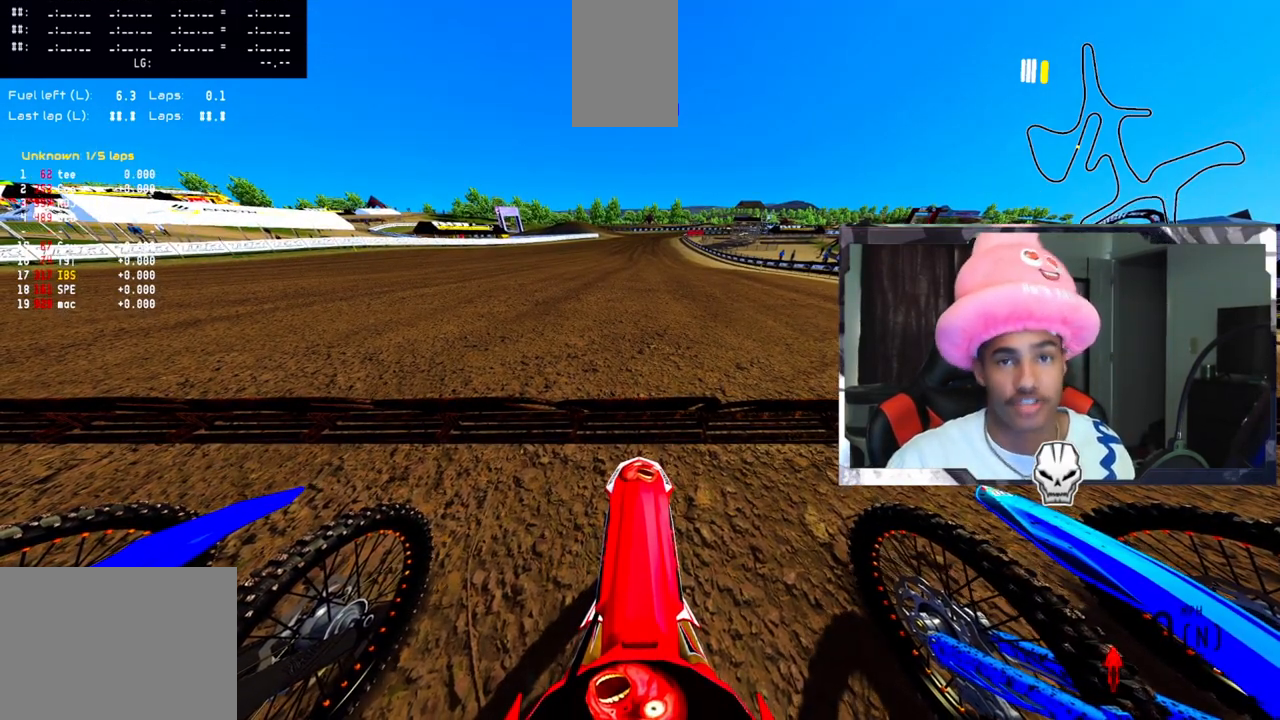
{"buttons": ["DPAD_UP"], "left_stick": "center", "right_stick": "up", "events": []}
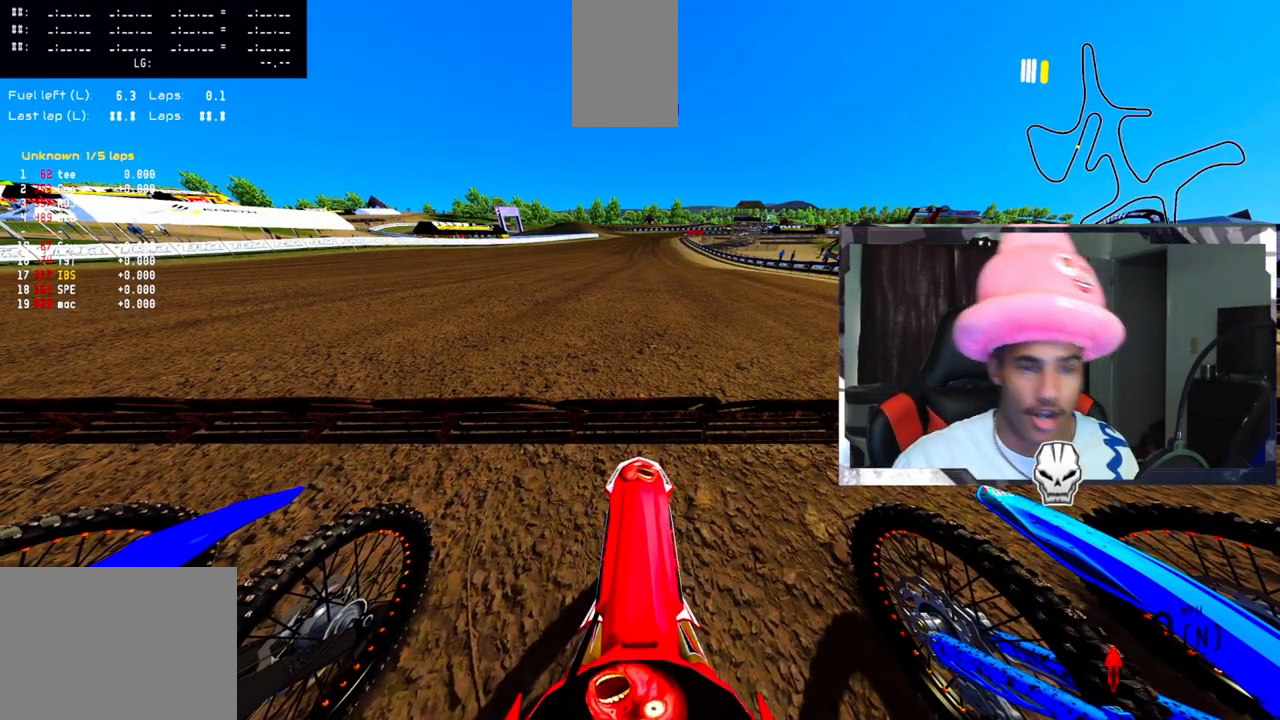
{"buttons": ["DPAD_UP"], "left_stick": "center", "right_stick": "up", "events": [[217, "DPAD_LEFT", "down"], [283, "DPAD_LEFT", "up"]]}
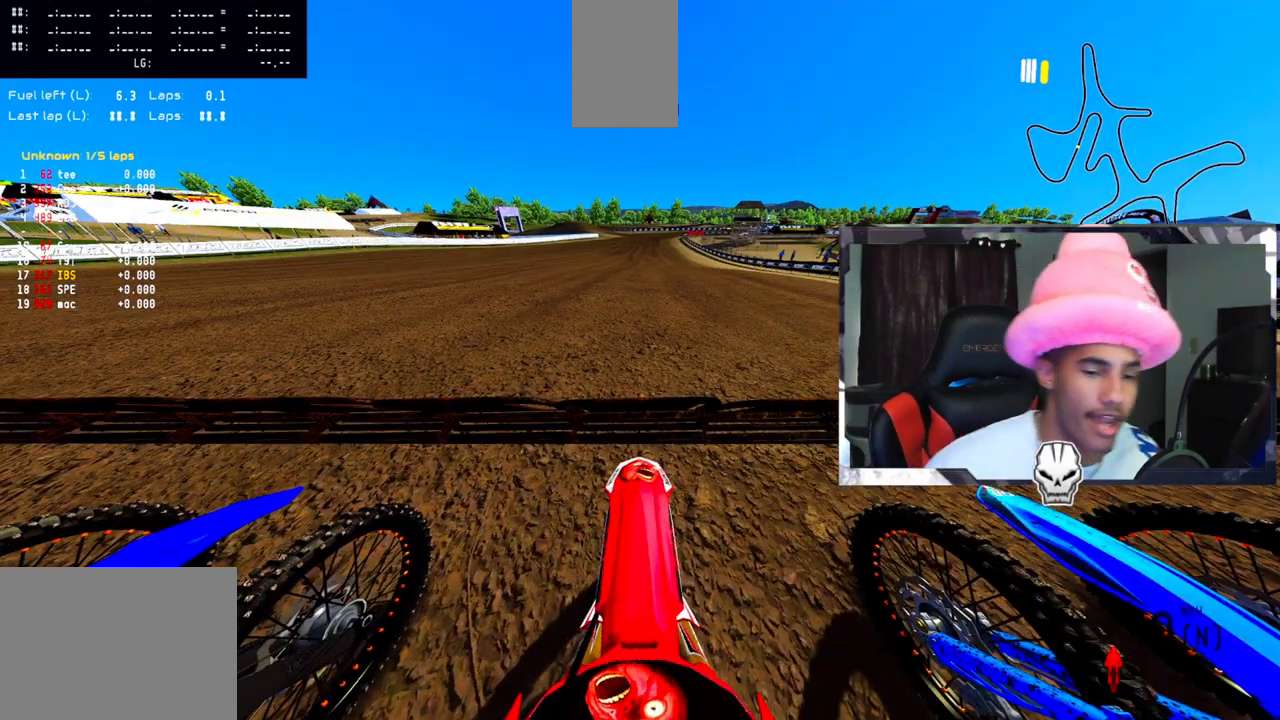
{"buttons": ["DPAD_UP"], "left_stick": "center", "right_stick": "up", "events": [[67, "DPAD_RIGHT", "down"], [317, "DPAD_RIGHT", "up"]]}
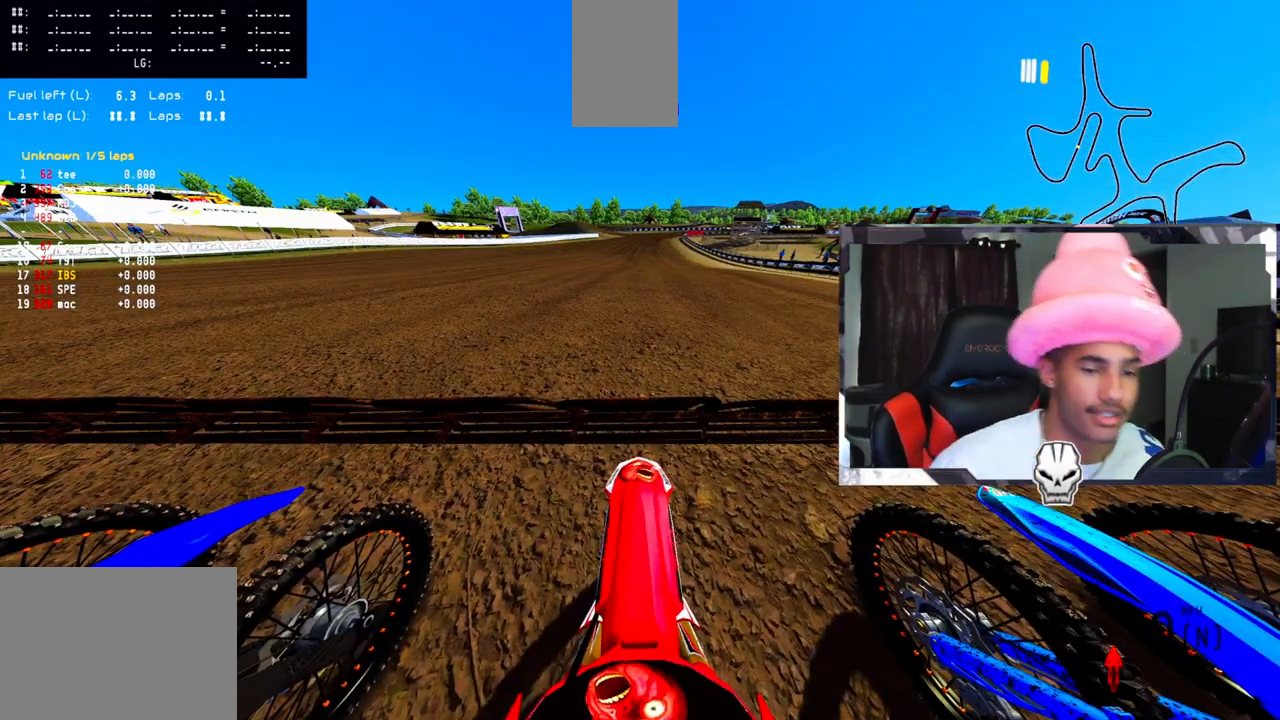
{"buttons": ["DPAD_UP"], "left_stick": "center", "right_stick": "up", "events": []}
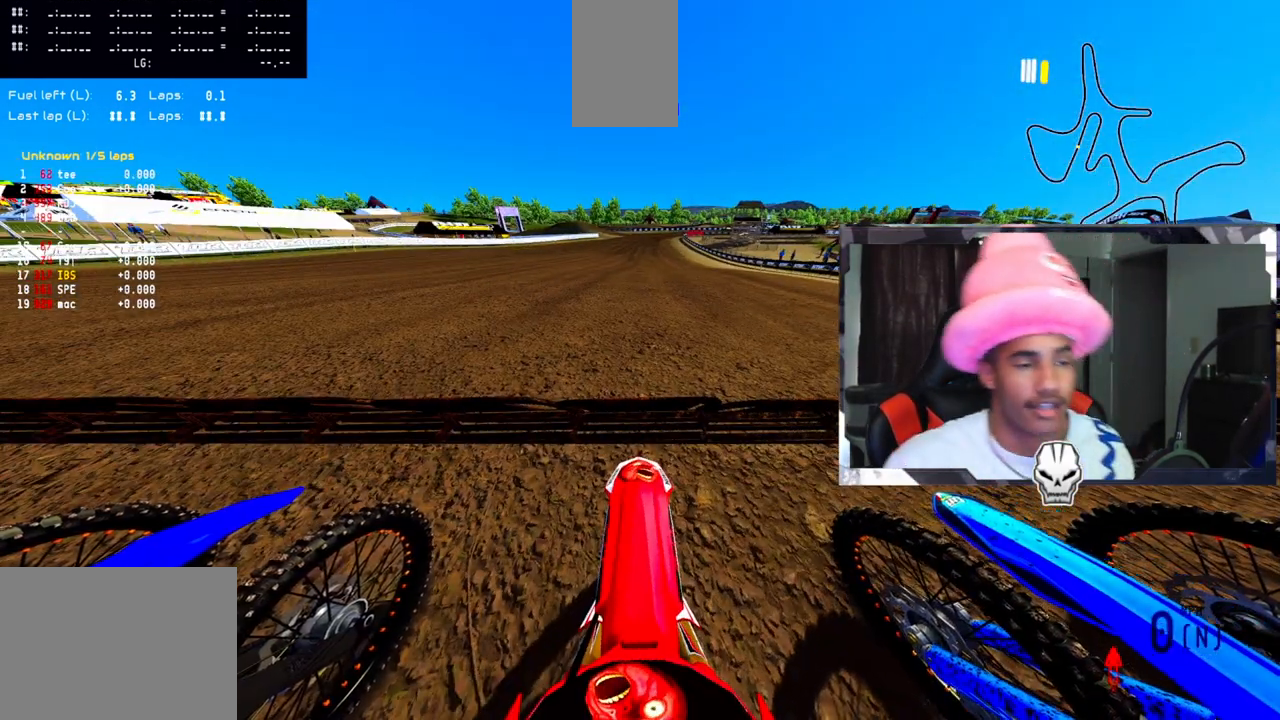
{"buttons": ["DPAD_UP"], "left_stick": "center", "right_stick": "up", "events": []}
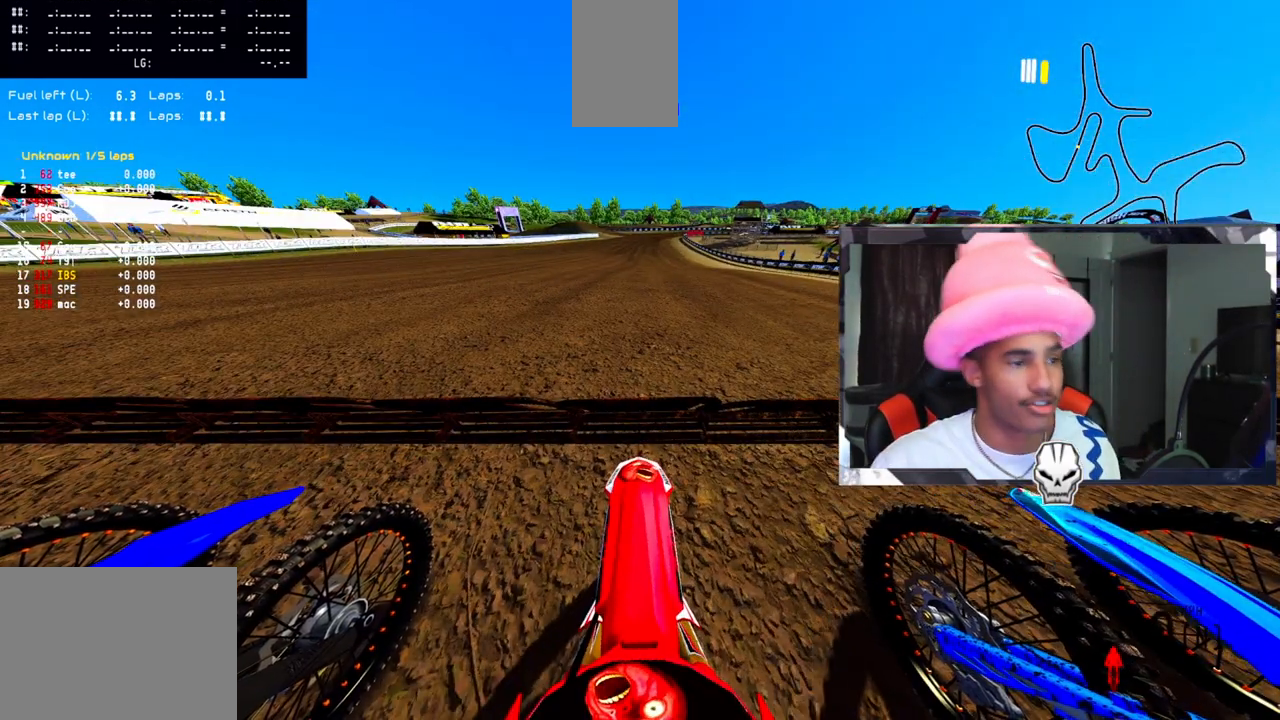
{"buttons": ["DPAD_UP", "DPAD_LEFT"], "left_stick": "center", "right_stick": "up", "events": [[300, "DPAD_RIGHT", "down"], [317, "DPAD_RIGHT", "up"], [367, "DPAD_LEFT", "down"]]}
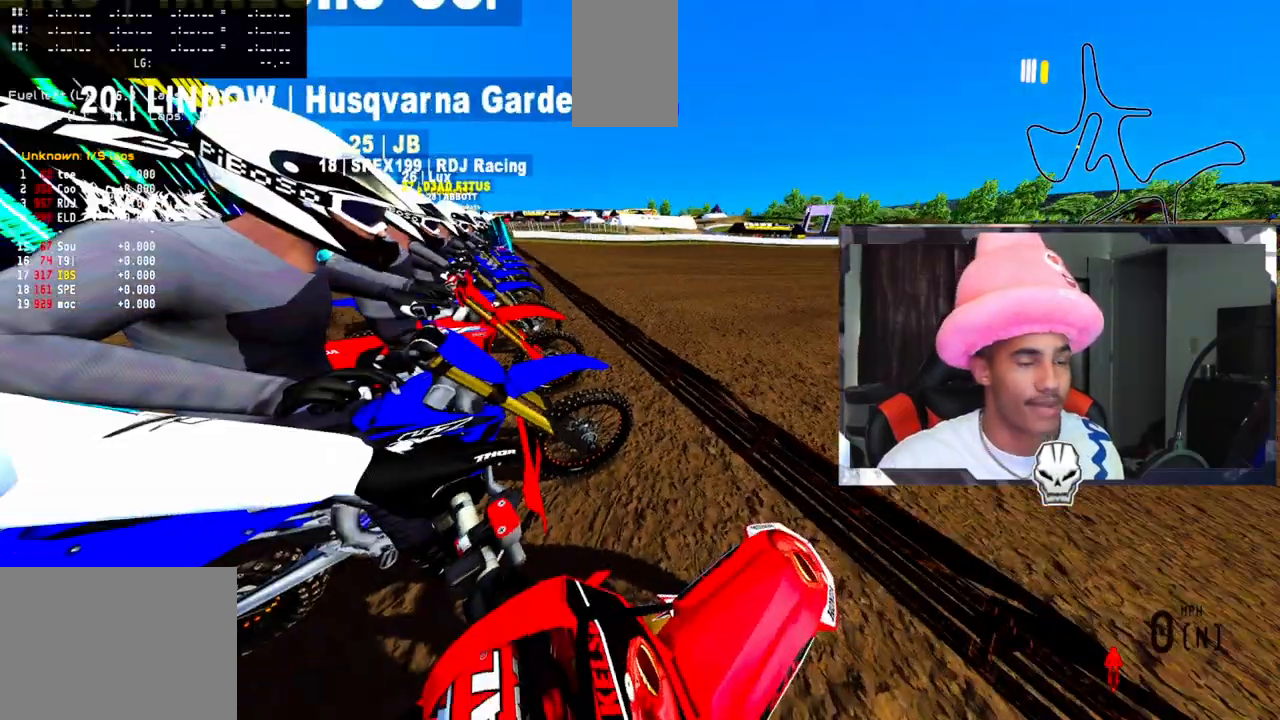
{"buttons": ["DPAD_UP"], "left_stick": "center", "right_stick": "up", "events": [[283, "DPAD_LEFT", "up"]]}
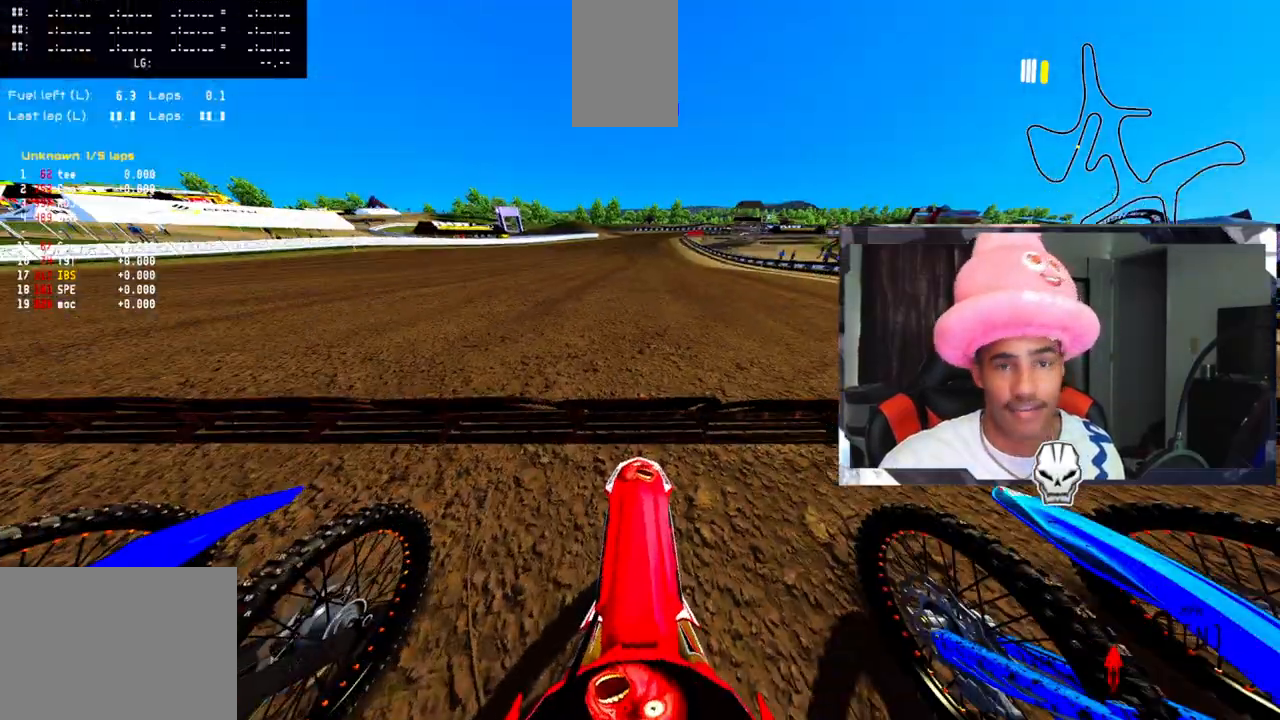
{"buttons": ["DPAD_UP"], "left_stick": "center", "right_stick": "up", "events": []}
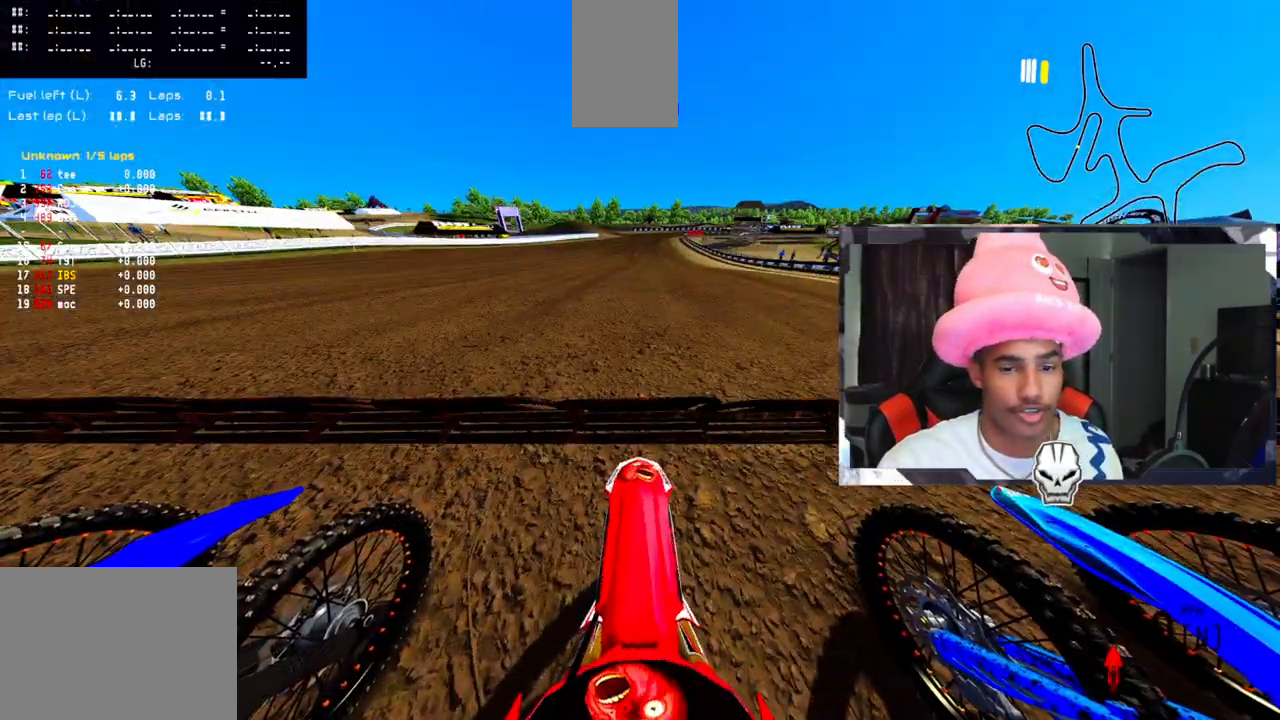
{"buttons": ["DPAD_UP"], "left_stick": "center", "right_stick": "up", "events": []}
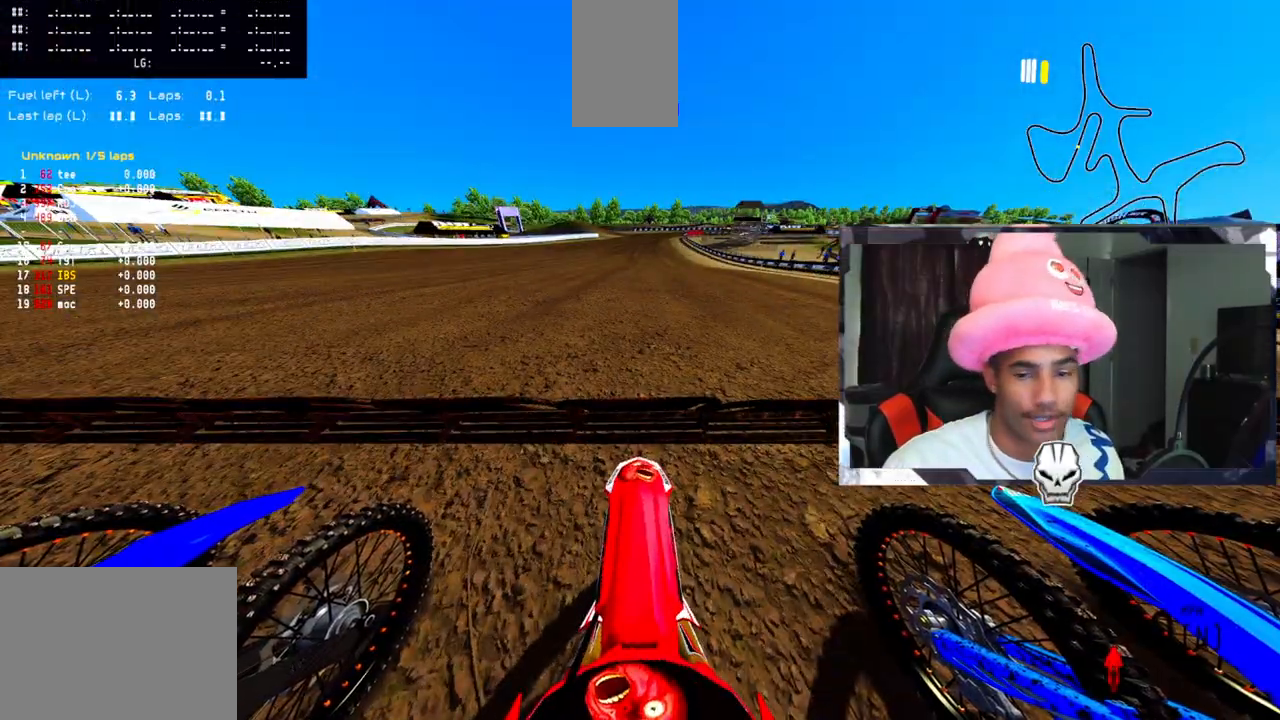
{"buttons": ["DPAD_UP"], "left_stick": "center", "right_stick": "up", "events": []}
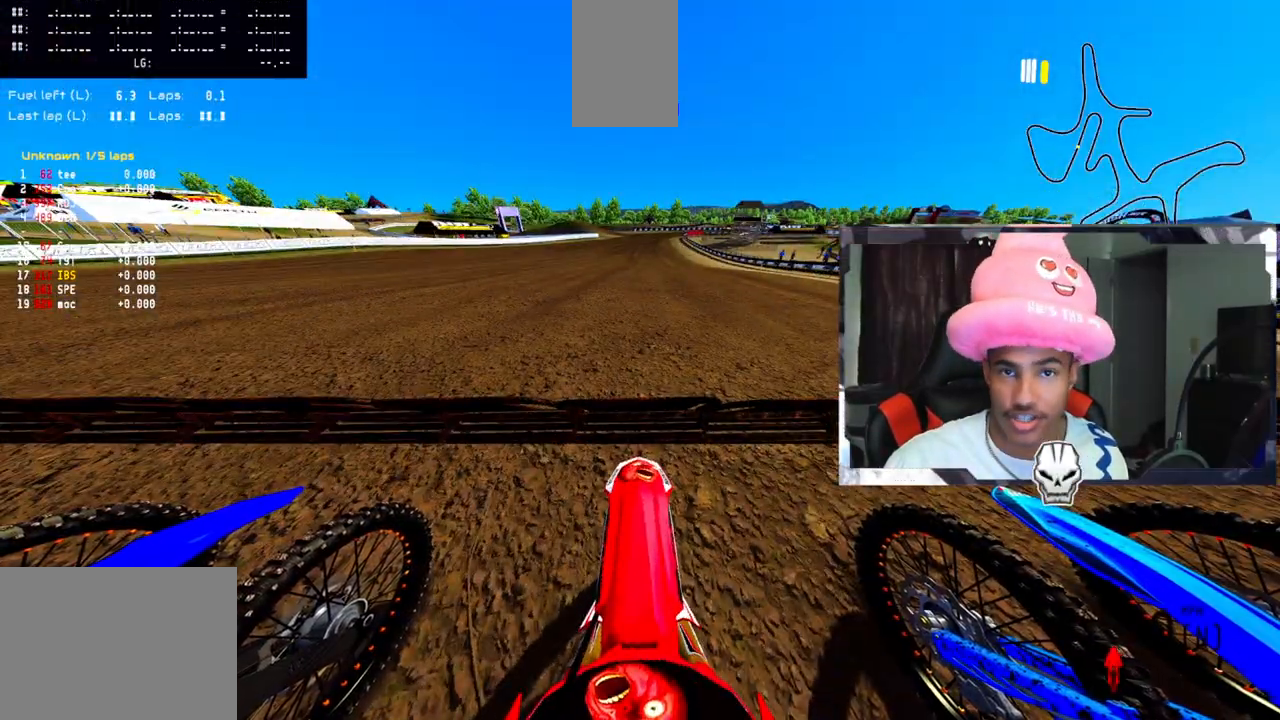
{"buttons": ["DPAD_UP"], "left_stick": "center", "right_stick": "up", "events": []}
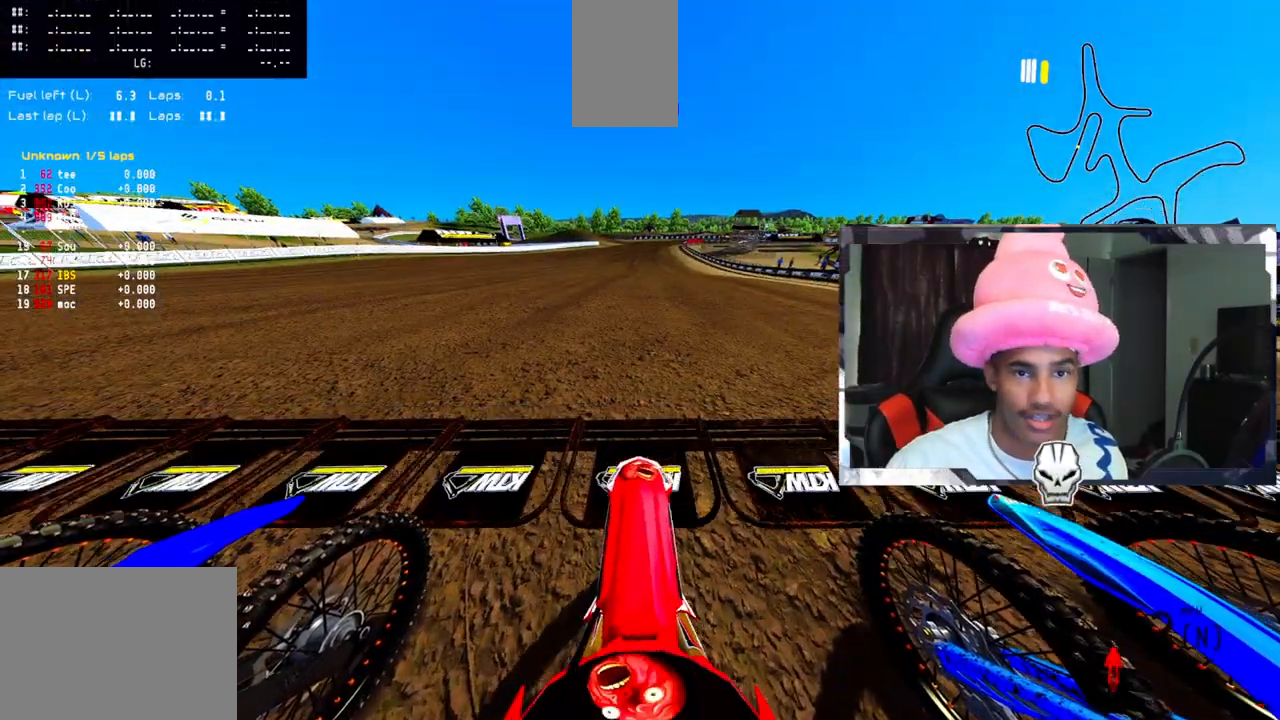
{"buttons": ["R2", "DPAD_UP"], "left_stick": "center", "right_stick": "up", "events": [[150, "R2", "down"]]}
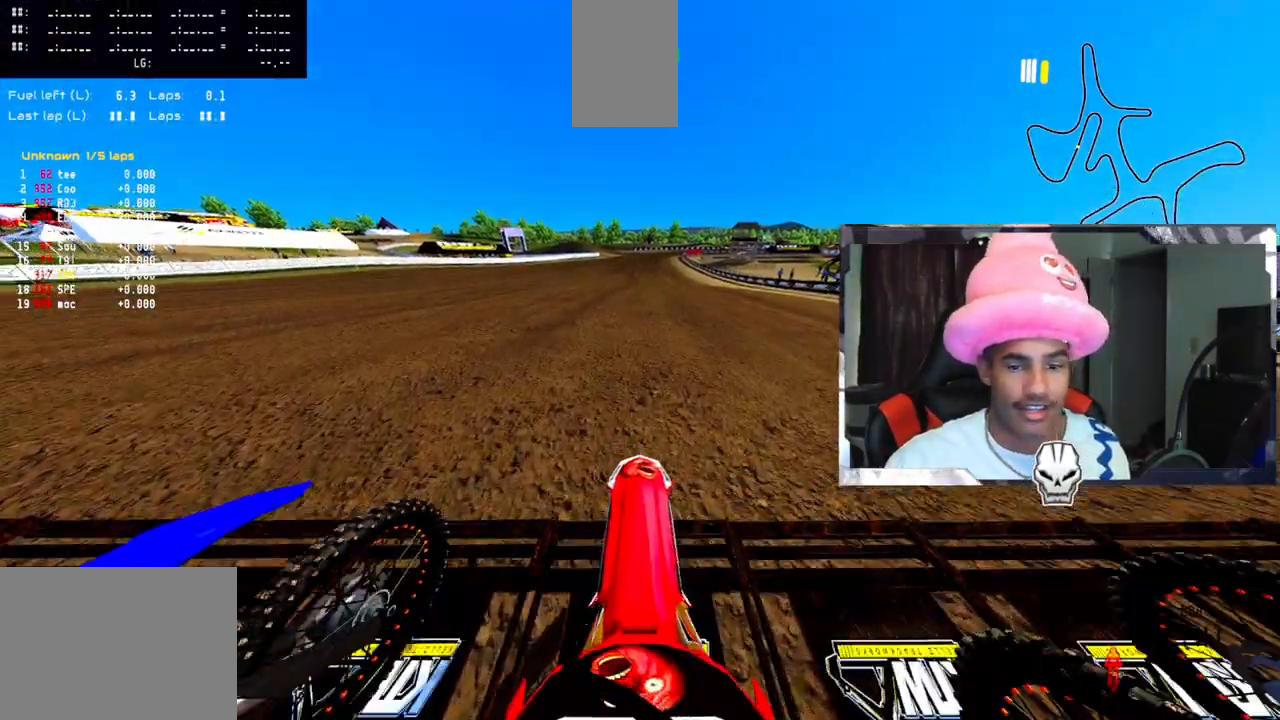
{"buttons": ["R2"], "left_stick": "center", "right_stick": "up", "events": [[500, "DPAD_UP", "up"]]}
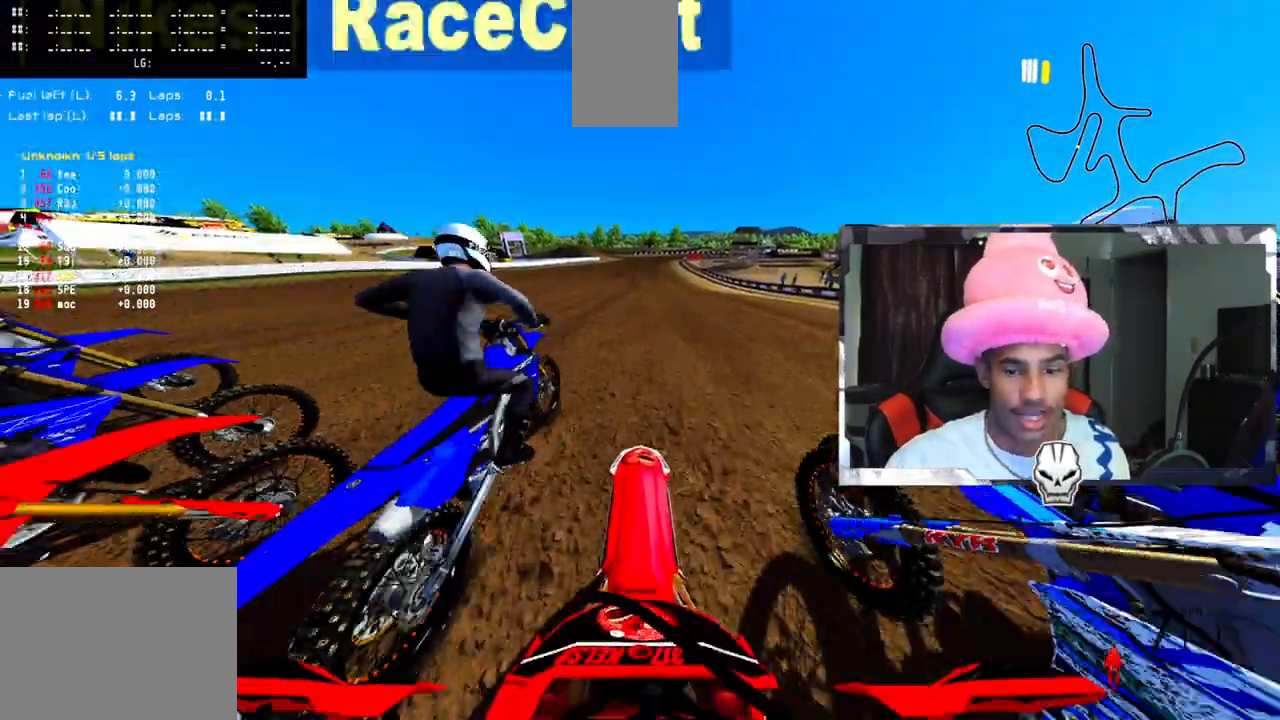
{"buttons": ["R2"], "left_stick": "center", "right_stick": "up", "events": [[417, "R2", "up"], [450, "DPAD_UP", "down"], [467, "DPAD_UP", "up"], [500, "R2", "down"]]}
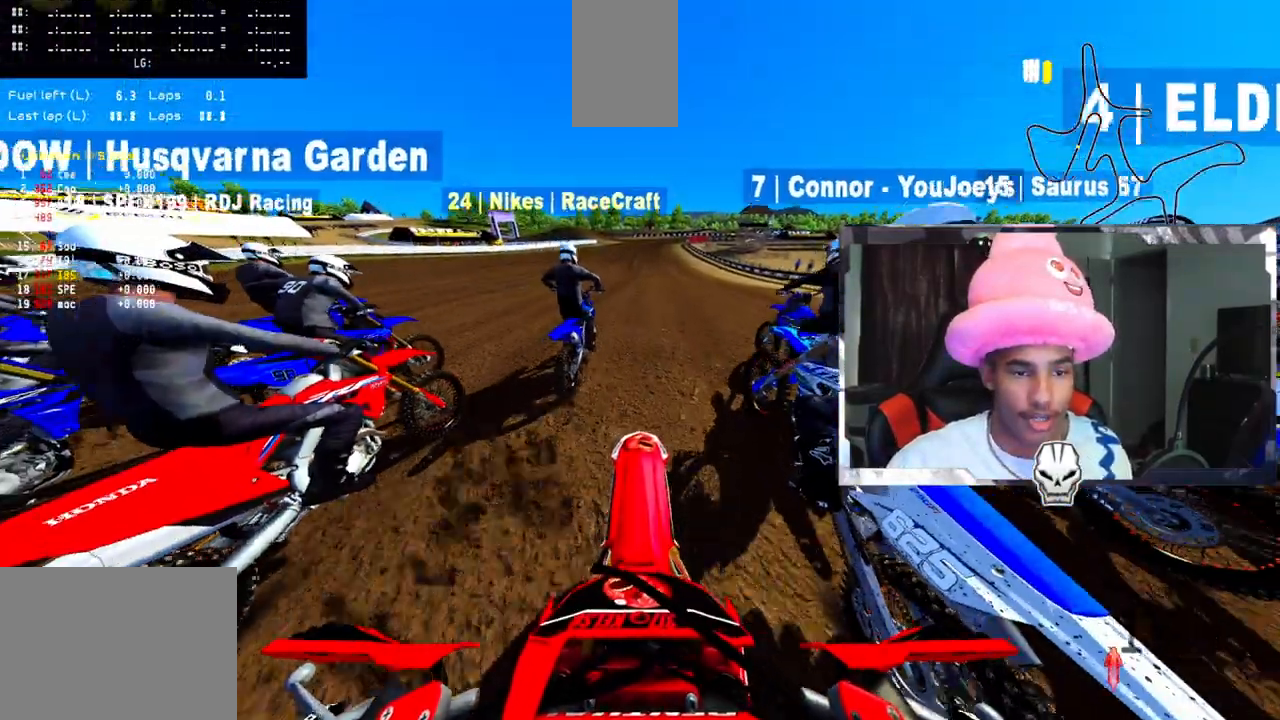
{"buttons": ["R2"], "left_stick": "center", "right_stick": "up", "events": []}
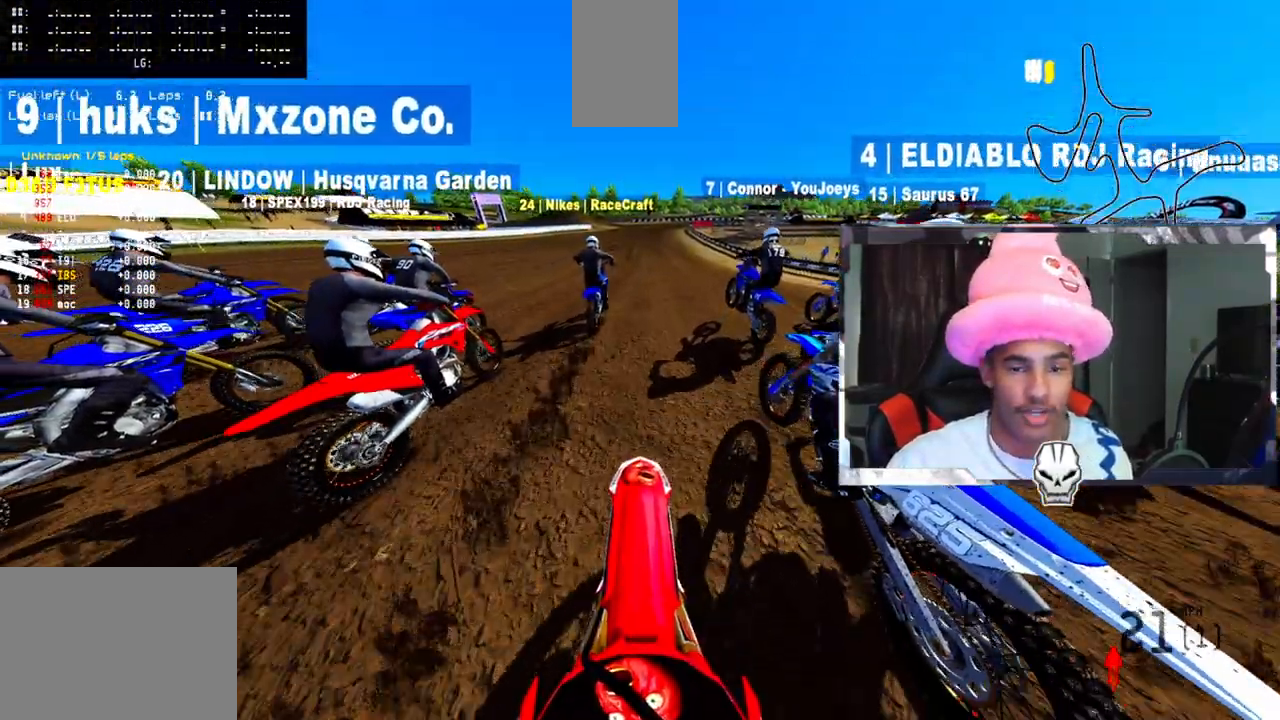
{"buttons": ["R2"], "left_stick": "center", "right_stick": "center", "events": [[450, "right_stick", "center"]]}
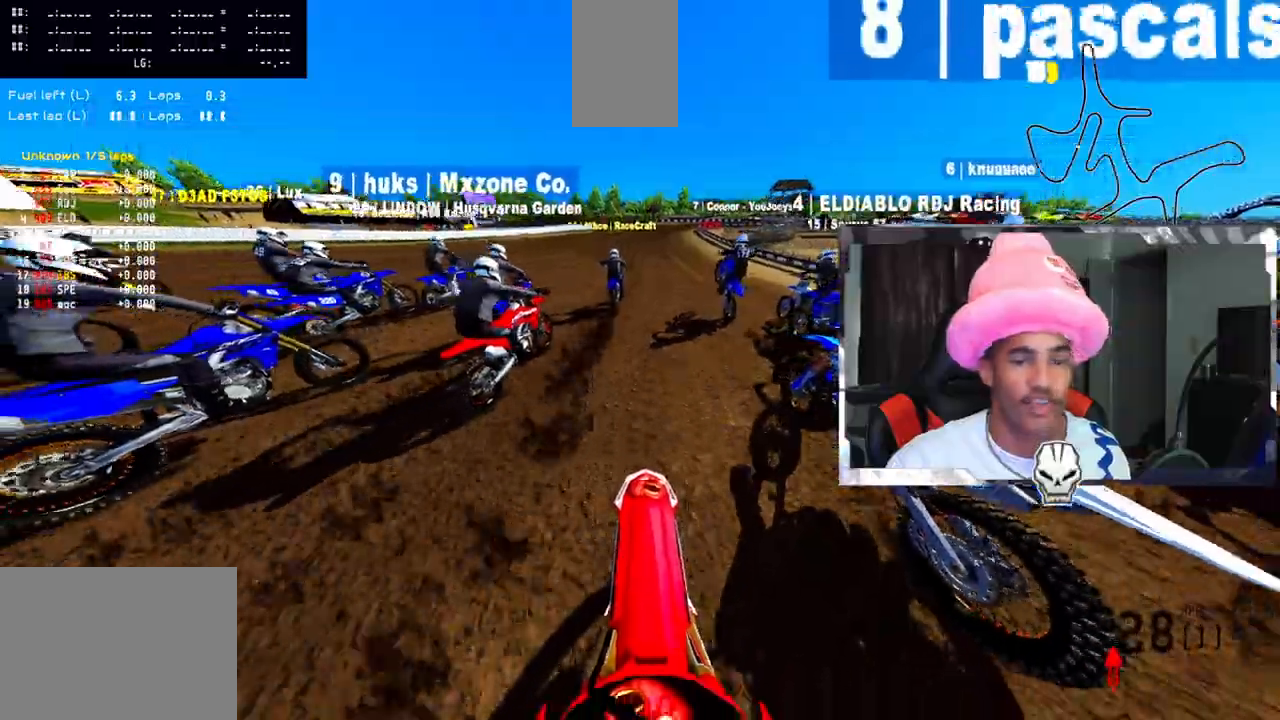
{"buttons": ["R2"], "left_stick": "center", "right_stick": "center", "events": []}
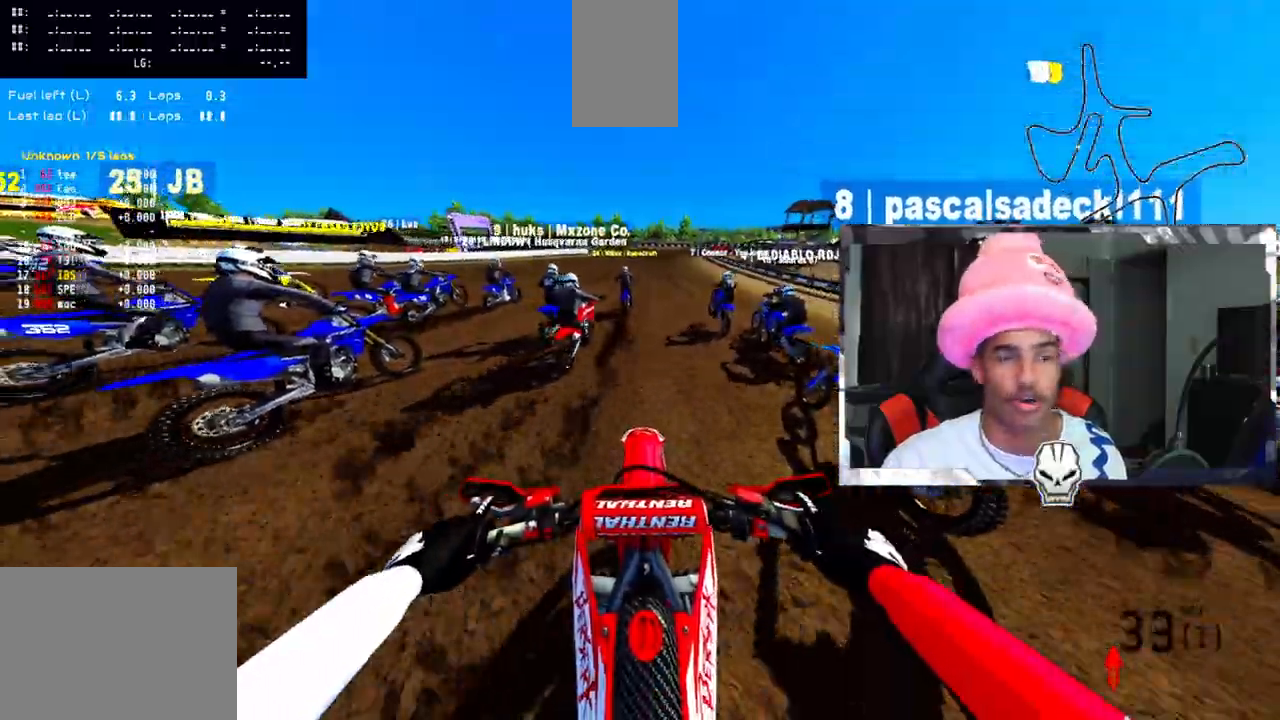
{"buttons": ["R2"], "left_stick": "center", "right_stick": "down-left", "events": [[100, "right_stick", "down-left"], [217, "R3", "down"], [383, "R3", "up"]]}
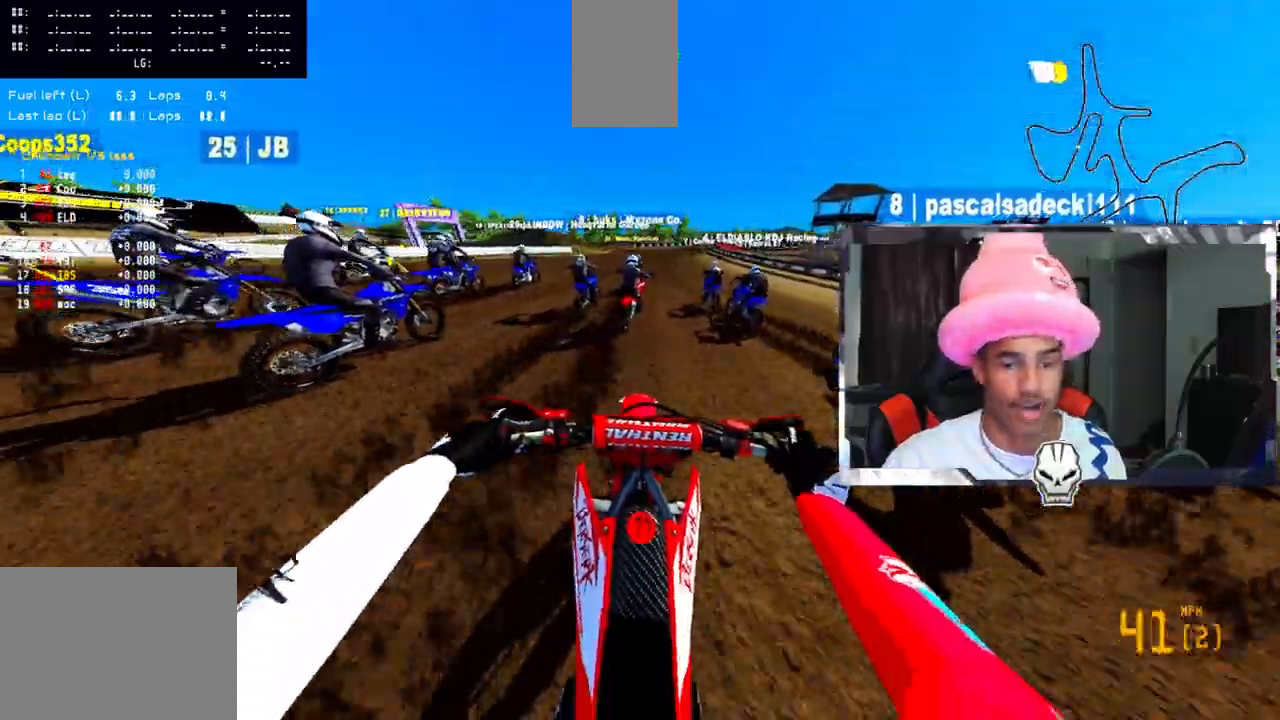
{"buttons": ["R2"], "left_stick": "center", "right_stick": "down-left", "events": []}
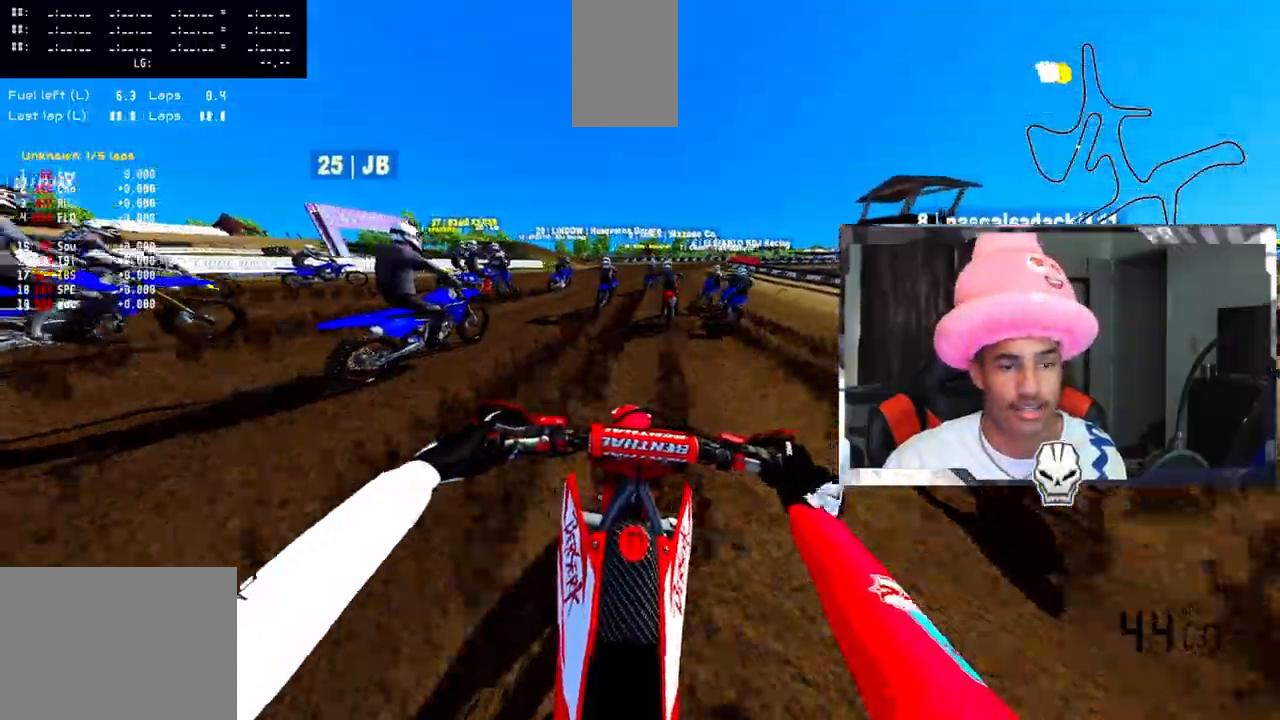
{"buttons": ["R2"], "left_stick": "up-right", "right_stick": "down-left", "events": [[167, "left_stick", "up-right"]]}
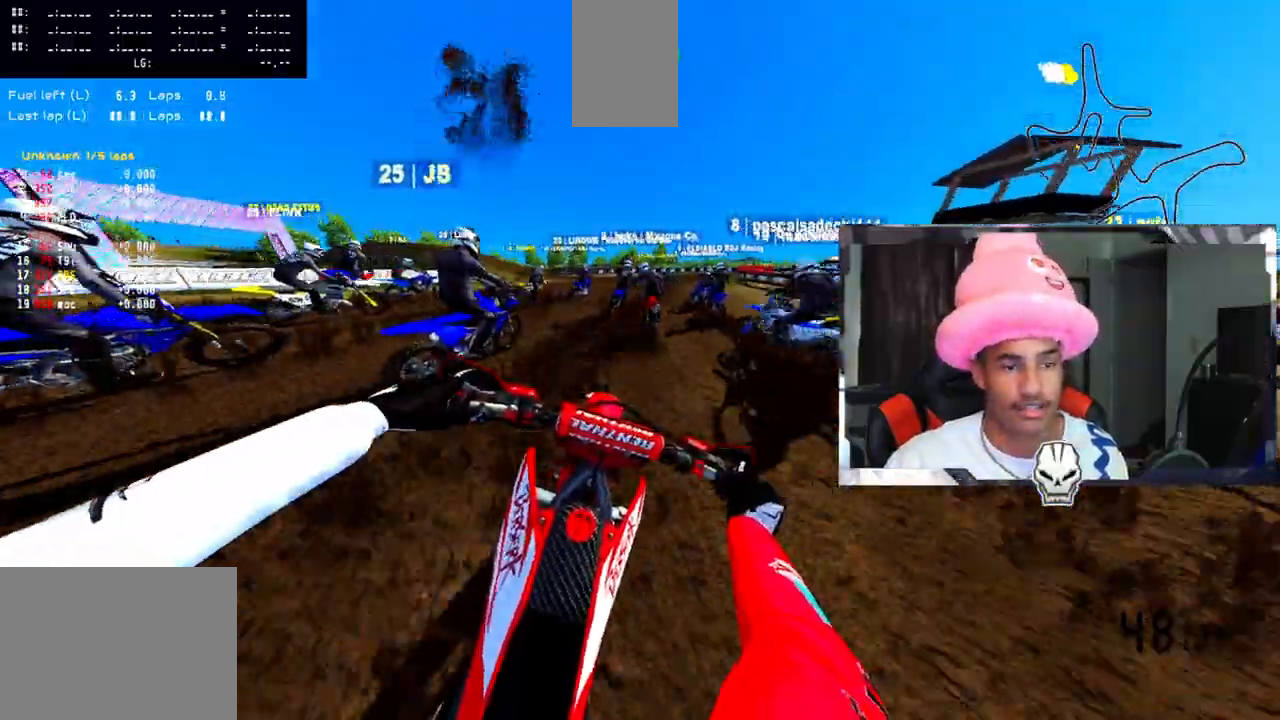
{"buttons": [], "left_stick": "right", "right_stick": "center", "events": [[267, "right_stick", "center"], [300, "R2", "up"], [467, "left_stick", "right"]]}
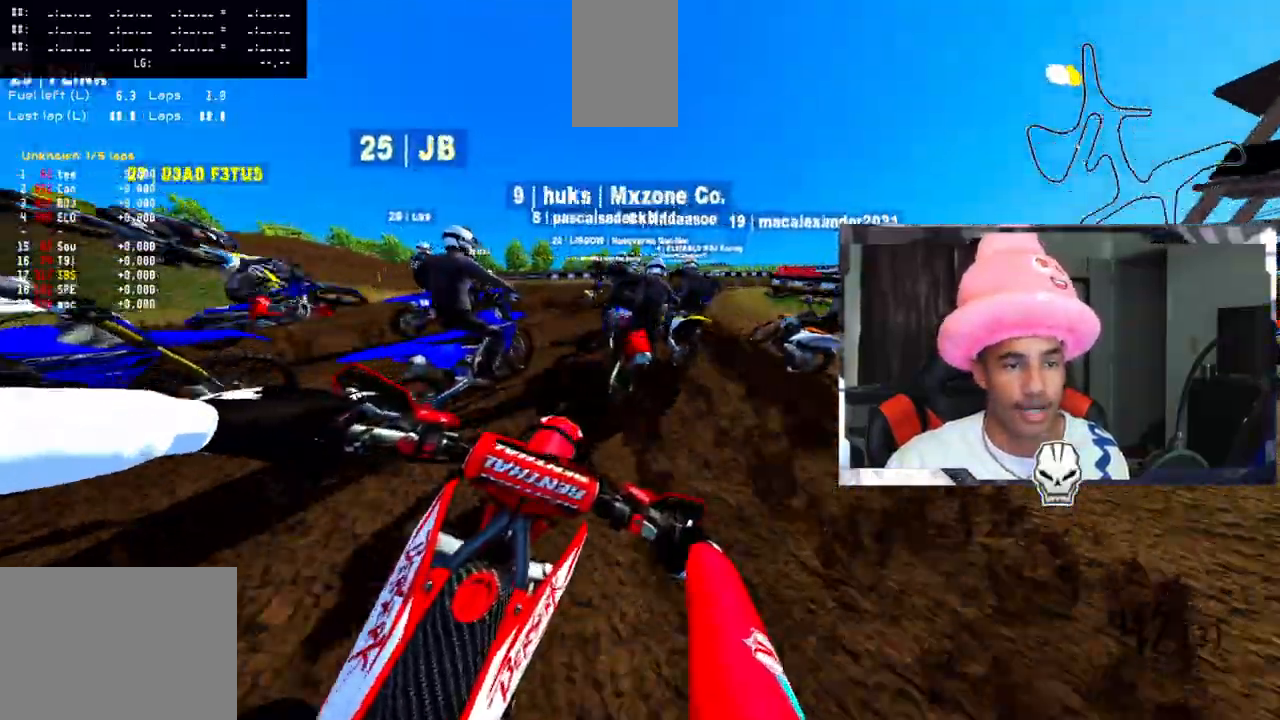
{"buttons": [], "left_stick": "right", "right_stick": "up-left", "events": [[167, "right_stick", "left"], [200, "left_stick", "center"], [267, "left_stick", "right"], [267, "right_stick", "up-left"]]}
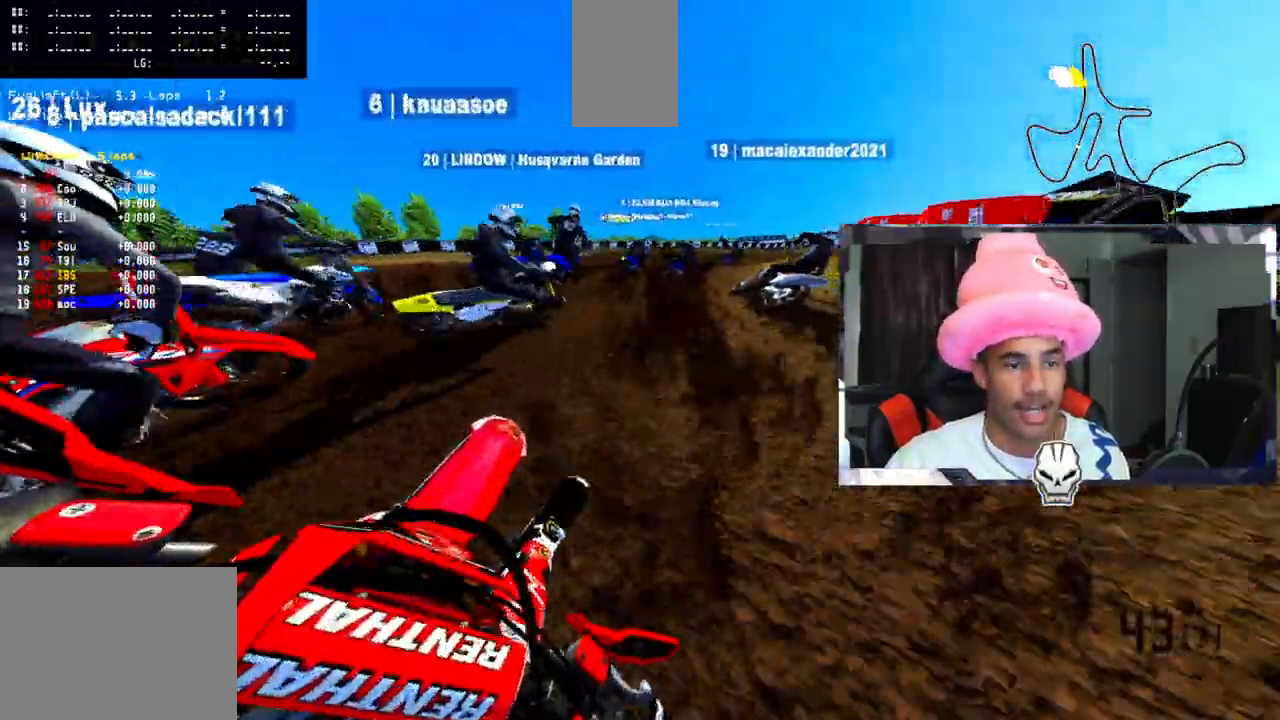
{"buttons": ["R2"], "left_stick": "right", "right_stick": "up-left", "events": [[433, "R2", "down"]]}